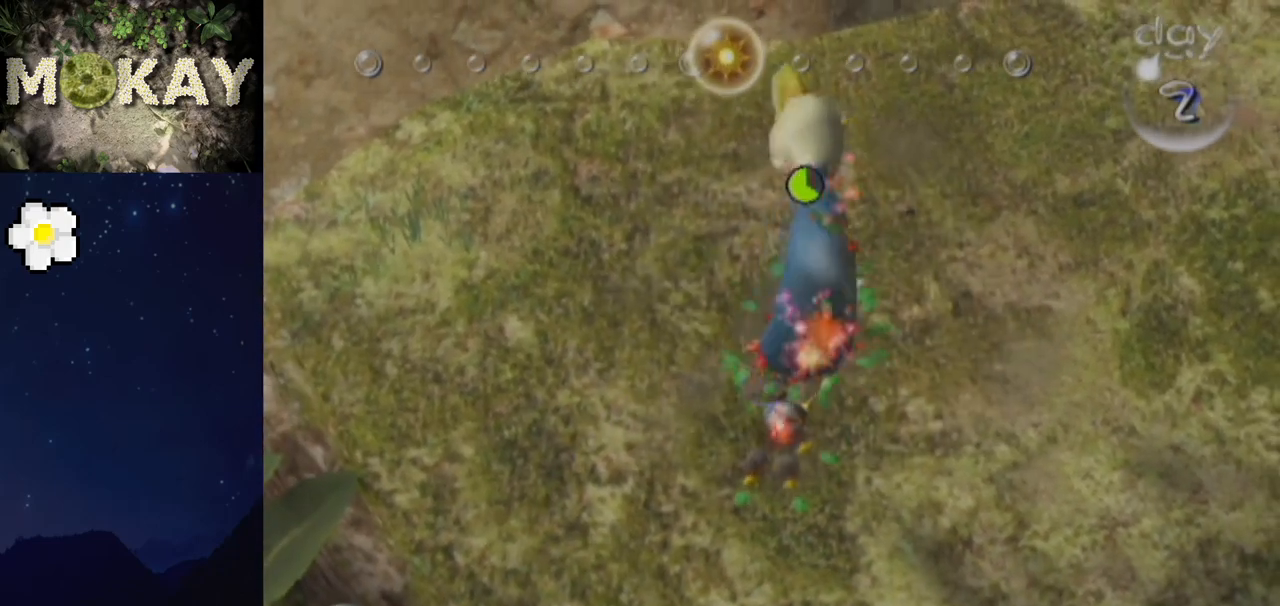
Gameplay with a controller (Nintendo layout); each line is a JSON object with the inputs held at the frame after it. "events" lists button and stick changes between this image and that frame as [ms after this image, input, new state], when the widget could be followed in between. Not read: L3 R3.
{"buttons": ["B"], "left_stick": "center", "right_stick": "center", "events": [[300, "B", "down"]]}
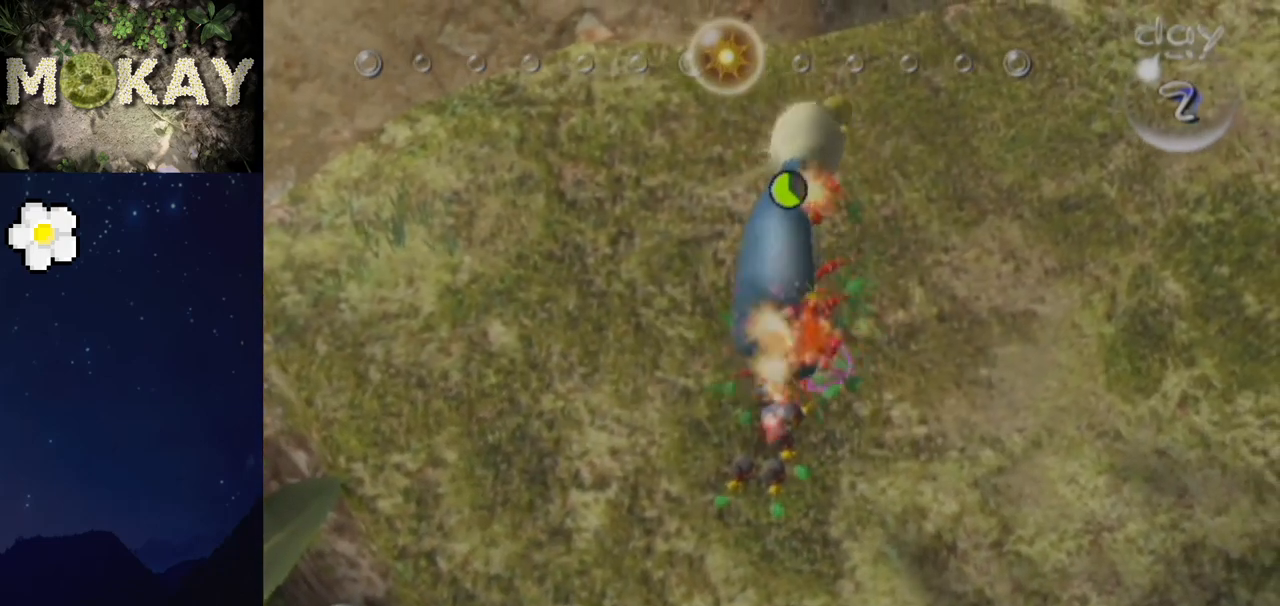
{"buttons": ["B"], "left_stick": "up-right", "right_stick": "center", "events": [[267, "left_stick", "left"], [433, "left_stick", "center"], [500, "left_stick", "up-right"]]}
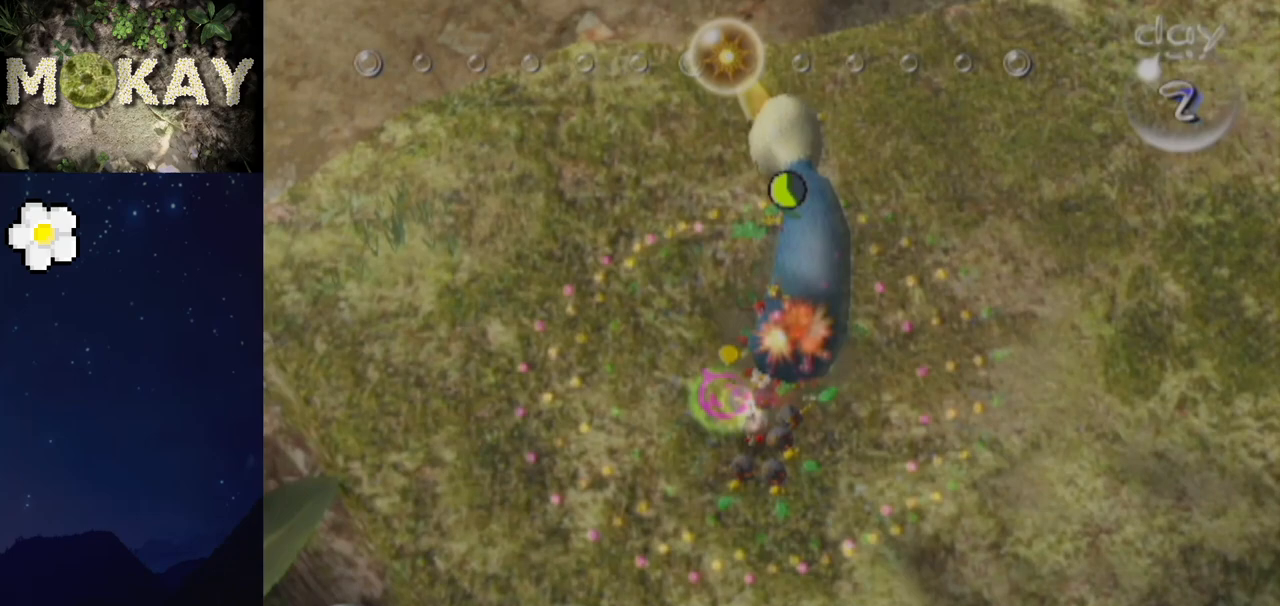
{"buttons": [], "left_stick": "center", "right_stick": "center", "events": [[67, "B", "up"], [100, "right_stick", "down-left"], [367, "left_stick", "up"], [433, "right_stick", "center"], [500, "left_stick", "center"]]}
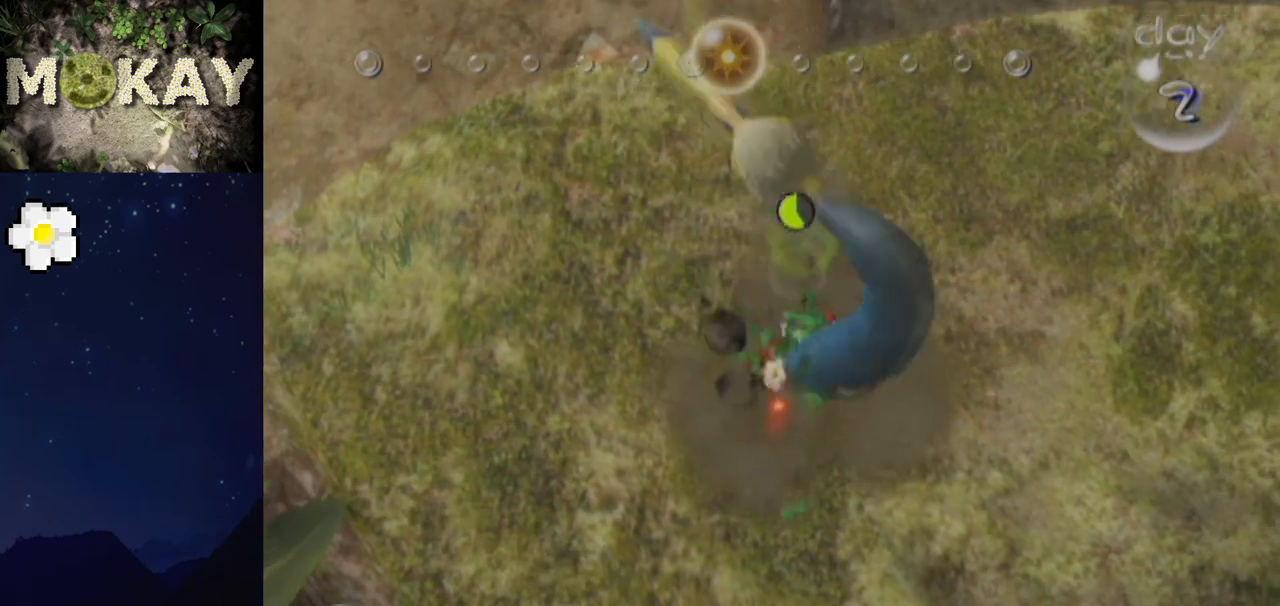
{"buttons": [], "left_stick": "down-right", "right_stick": "down", "events": [[100, "right_stick", "up"], [233, "right_stick", "down-left"], [300, "right_stick", "center"], [333, "left_stick", "up-right"], [400, "right_stick", "down"], [433, "left_stick", "down-right"]]}
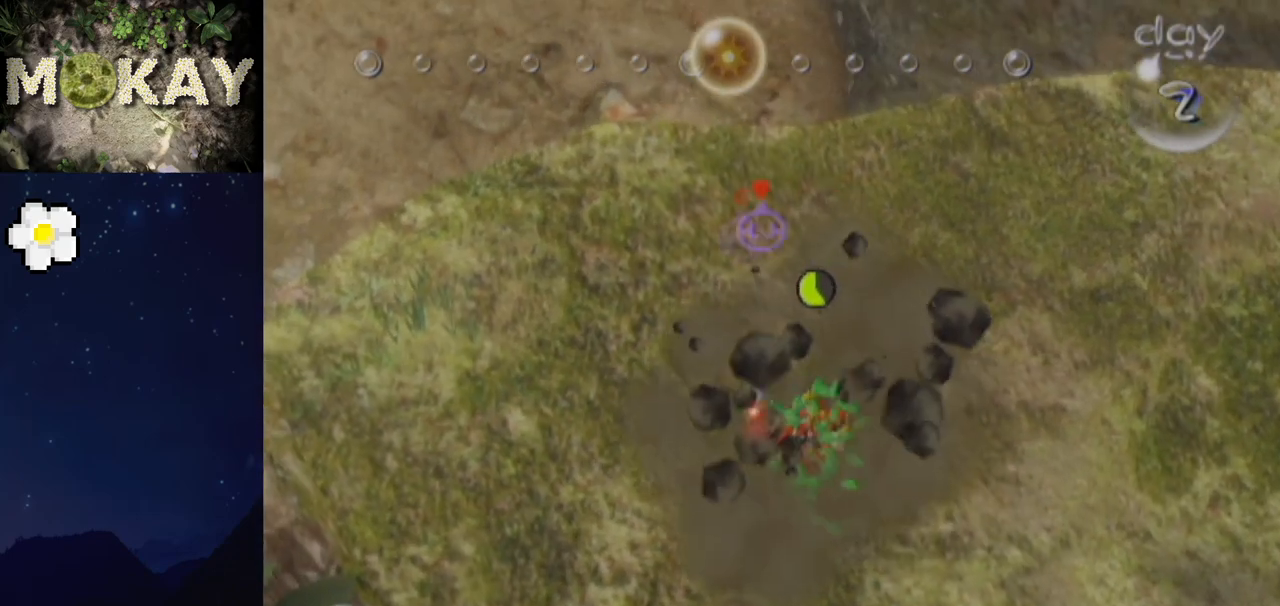
{"buttons": [], "left_stick": "center", "right_stick": "up-right", "events": [[33, "right_stick", "up-right"], [100, "left_stick", "down"], [133, "right_stick", "down"], [233, "right_stick", "up-right"], [267, "left_stick", "right"], [333, "right_stick", "center"], [367, "left_stick", "up"], [400, "right_stick", "up-right"], [467, "left_stick", "center"]]}
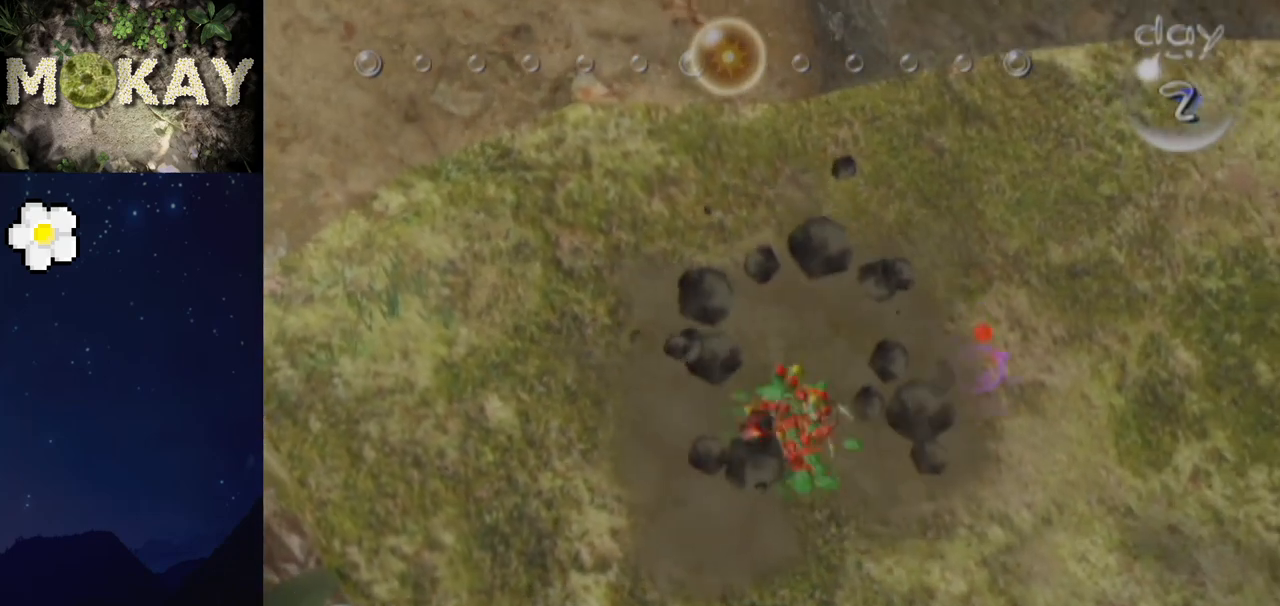
{"buttons": [], "left_stick": "center", "right_stick": "up-right", "events": [[33, "right_stick", "down-left"], [100, "right_stick", "up-right"], [167, "left_stick", "up"], [300, "left_stick", "right"], [367, "left_stick", "center"], [400, "right_stick", "down-left"], [500, "right_stick", "up-right"]]}
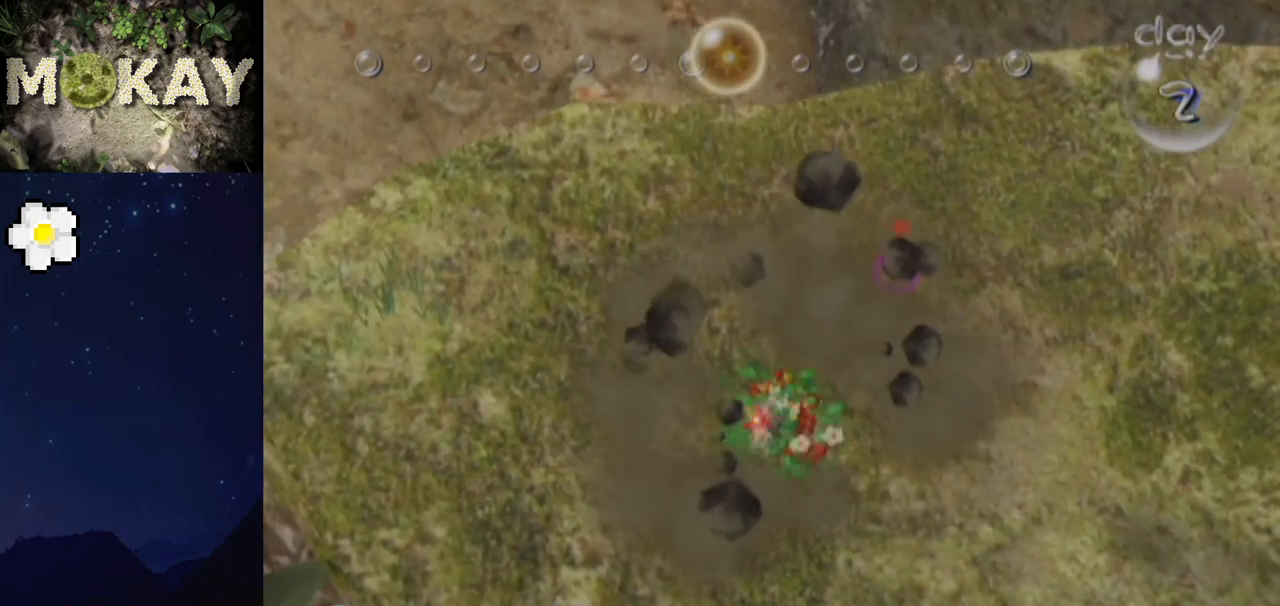
{"buttons": [], "left_stick": "down-left", "right_stick": "down-left", "events": [[33, "left_stick", "up-right"], [100, "right_stick", "down-left"], [133, "left_stick", "center"], [200, "left_stick", "down"], [200, "right_stick", "up-right"], [267, "right_stick", "down"], [300, "left_stick", "right"], [367, "left_stick", "center"], [367, "right_stick", "up-right"], [433, "left_stick", "down-left"], [467, "right_stick", "down-left"]]}
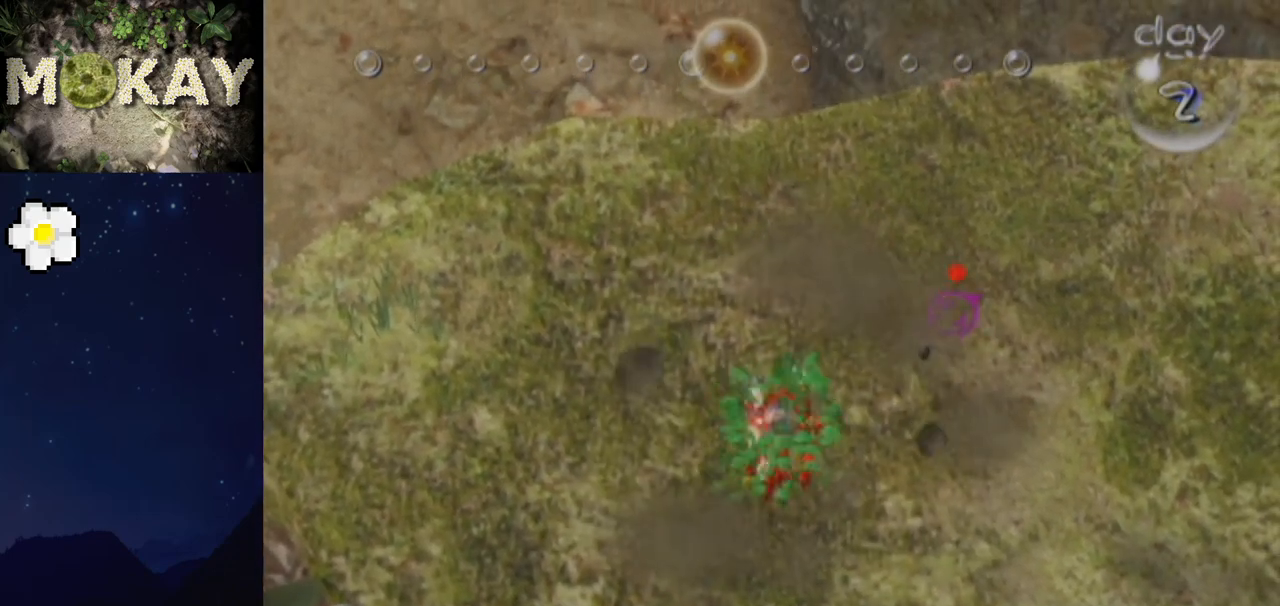
{"buttons": [], "left_stick": "center", "right_stick": "down-left", "events": [[33, "right_stick", "up-right"], [67, "left_stick", "center"], [333, "right_stick", "down-left"], [433, "right_stick", "up-right"], [500, "right_stick", "down-left"]]}
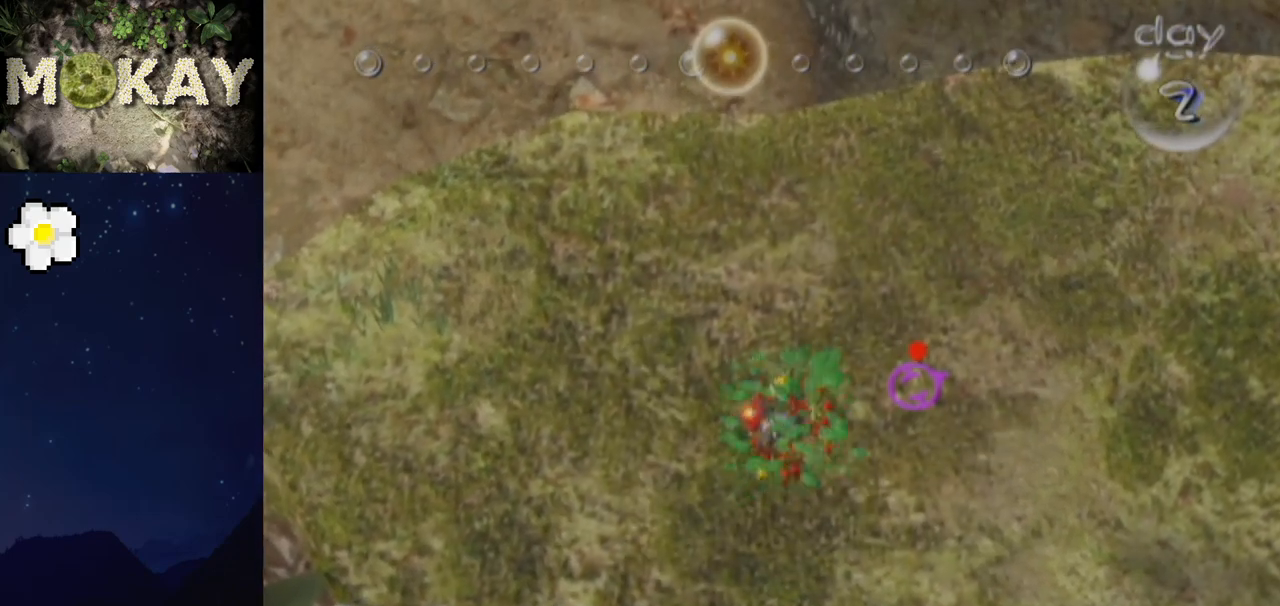
{"buttons": [], "left_stick": "center", "right_stick": "up-right", "events": [[33, "left_stick", "down-right"], [67, "right_stick", "up-right"], [167, "left_stick", "center"], [233, "left_stick", "up-right"], [333, "left_stick", "center"]]}
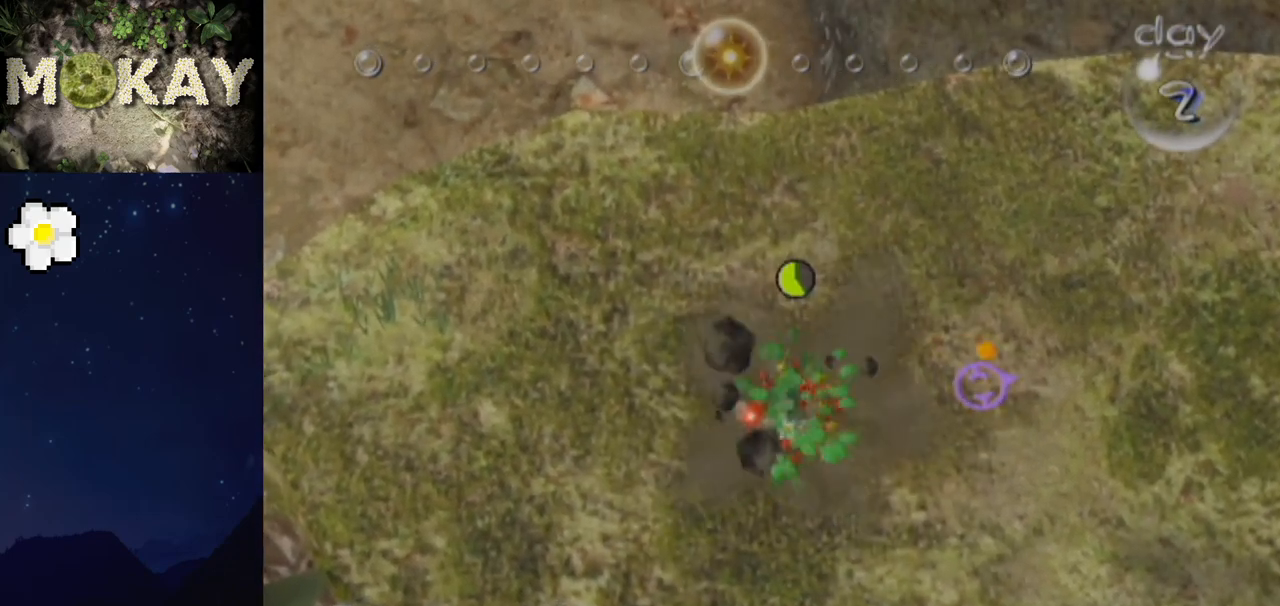
{"buttons": [], "left_stick": "center", "right_stick": "down-left", "events": [[33, "right_stick", "down"], [133, "right_stick", "up-right"], [200, "right_stick", "down-left"], [300, "right_stick", "up-right"], [400, "right_stick", "down-left"]]}
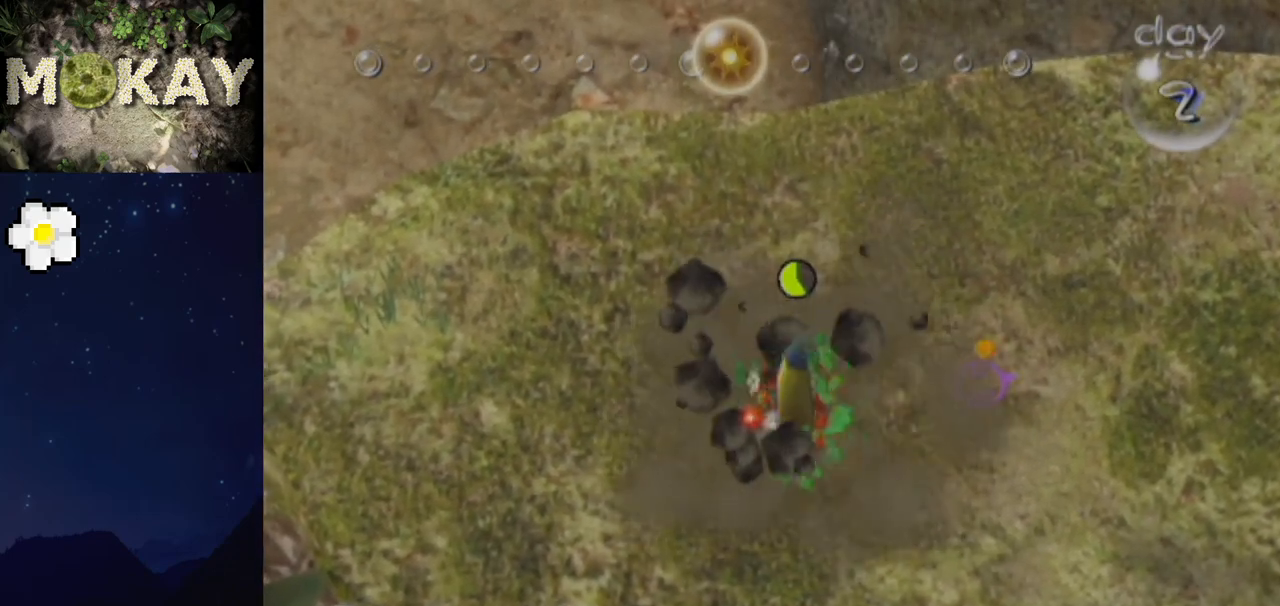
{"buttons": [], "left_stick": "center", "right_stick": "down-right", "events": [[33, "right_stick", "down"], [167, "right_stick", "up"], [300, "right_stick", "down-left"], [333, "left_stick", "up-left"], [367, "right_stick", "down-right"], [400, "left_stick", "center"]]}
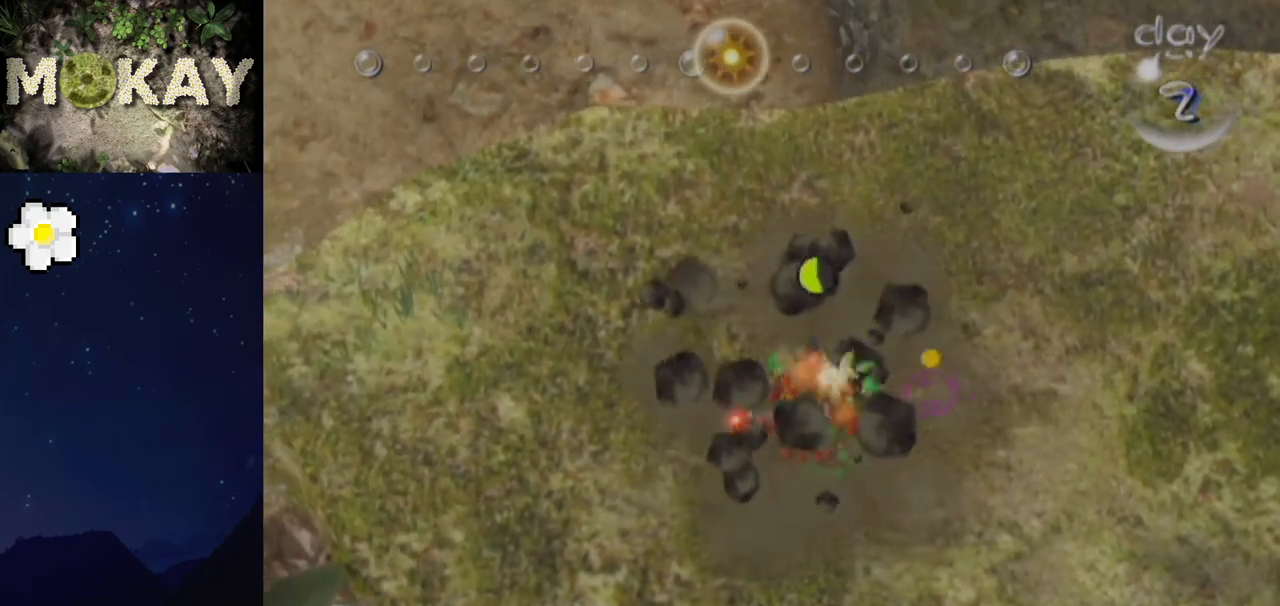
{"buttons": [], "left_stick": "down", "right_stick": "down", "events": [[33, "right_stick", "right"], [200, "left_stick", "down-left"], [233, "right_stick", "down"], [500, "left_stick", "down"]]}
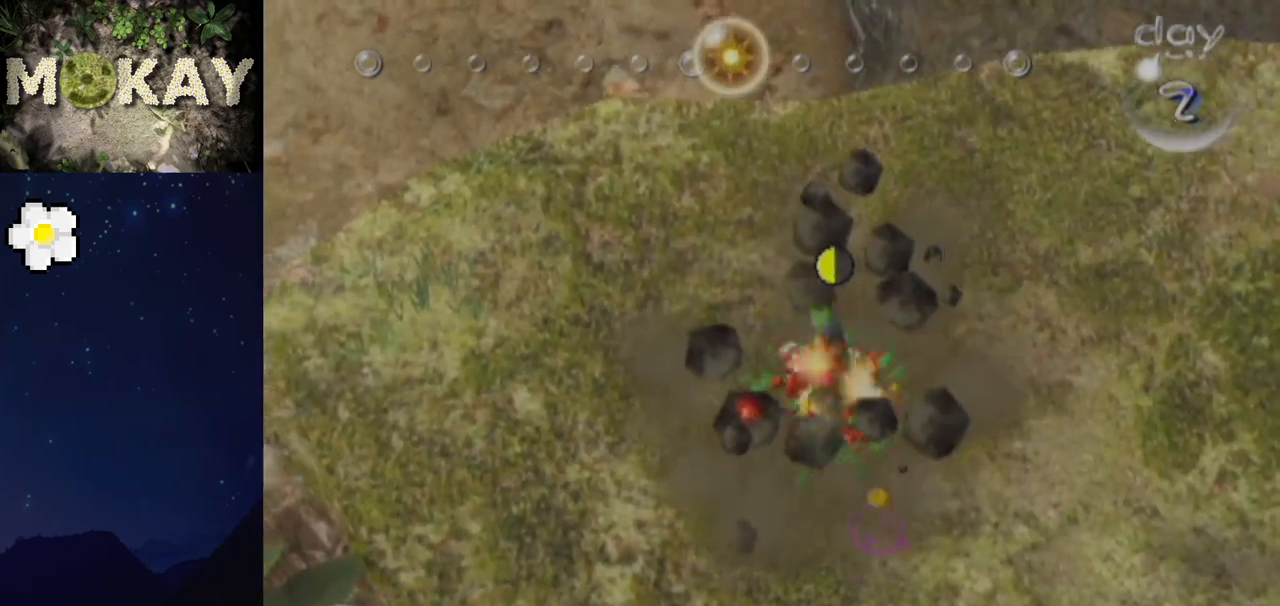
{"buttons": [], "left_stick": "down-left", "right_stick": "down", "events": [[233, "left_stick", "down-left"]]}
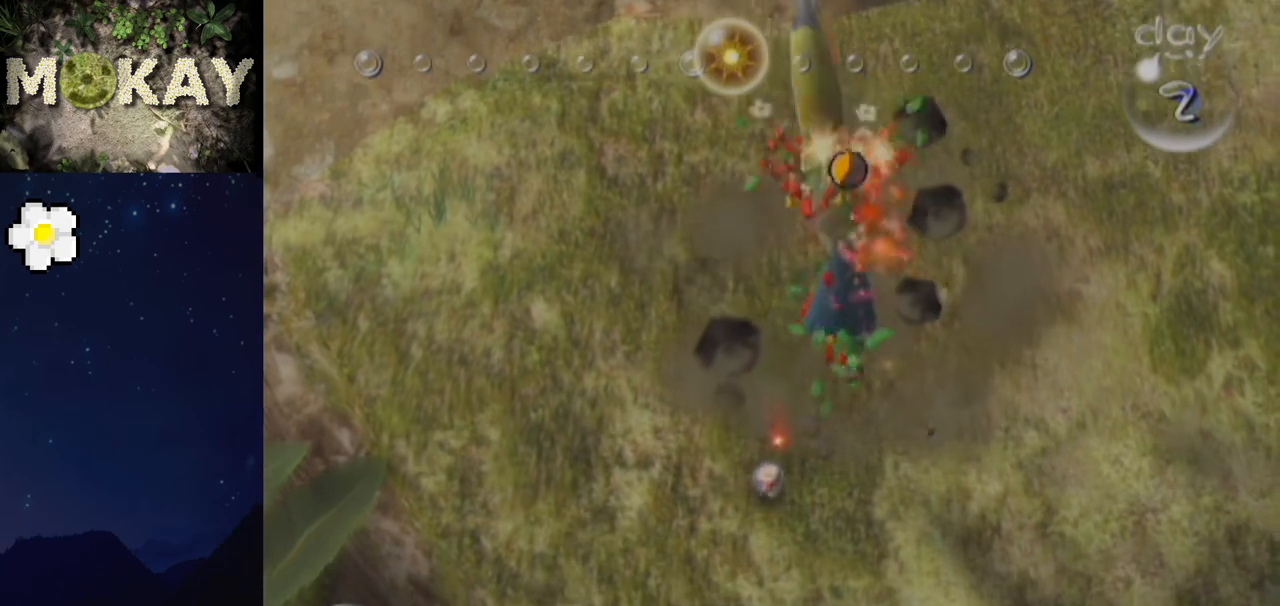
{"buttons": [], "left_stick": "up-right", "right_stick": "center", "events": [[200, "left_stick", "up"], [300, "right_stick", "center"], [367, "left_stick", "up-right"]]}
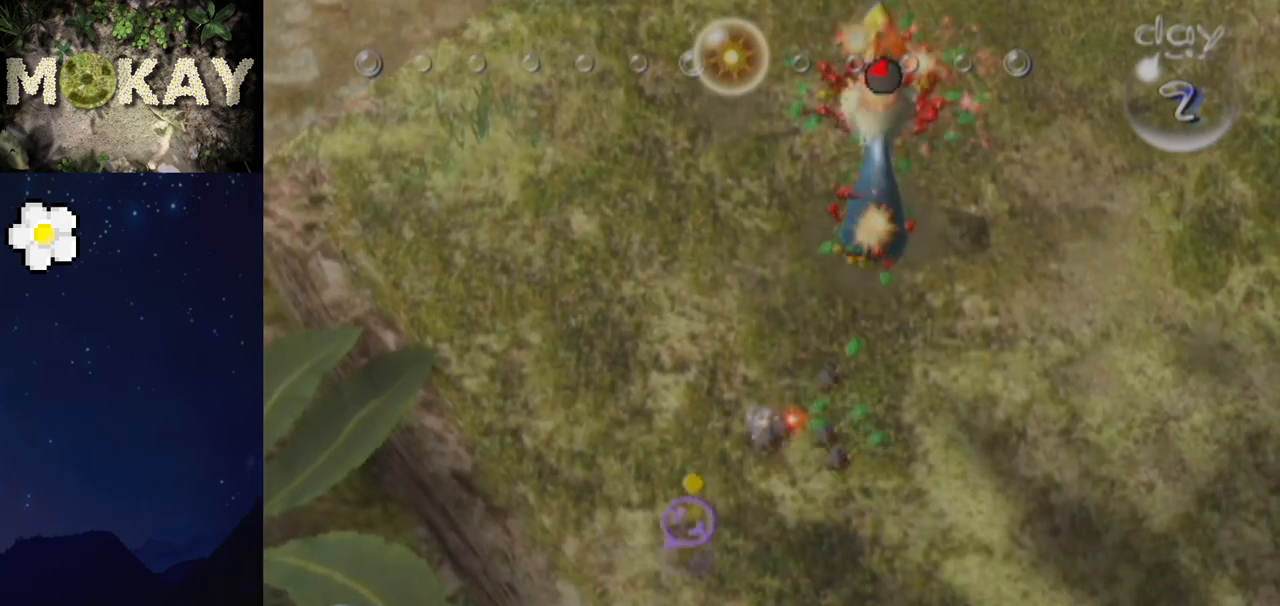
{"buttons": ["B"], "left_stick": "center", "right_stick": "center", "events": [[200, "B", "down"], [267, "left_stick", "center"], [433, "left_stick", "up-right"], [500, "left_stick", "center"]]}
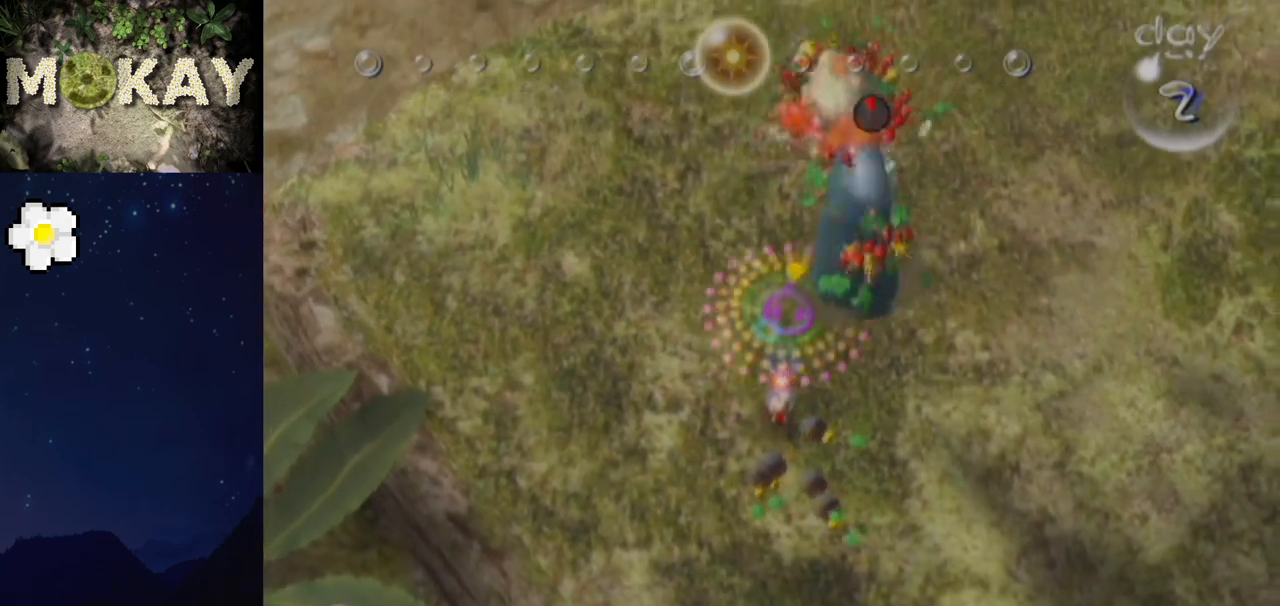
{"buttons": [], "left_stick": "down-left", "right_stick": "down", "events": [[167, "left_stick", "down"], [167, "right_stick", "down"], [200, "B", "up"], [333, "left_stick", "down-left"]]}
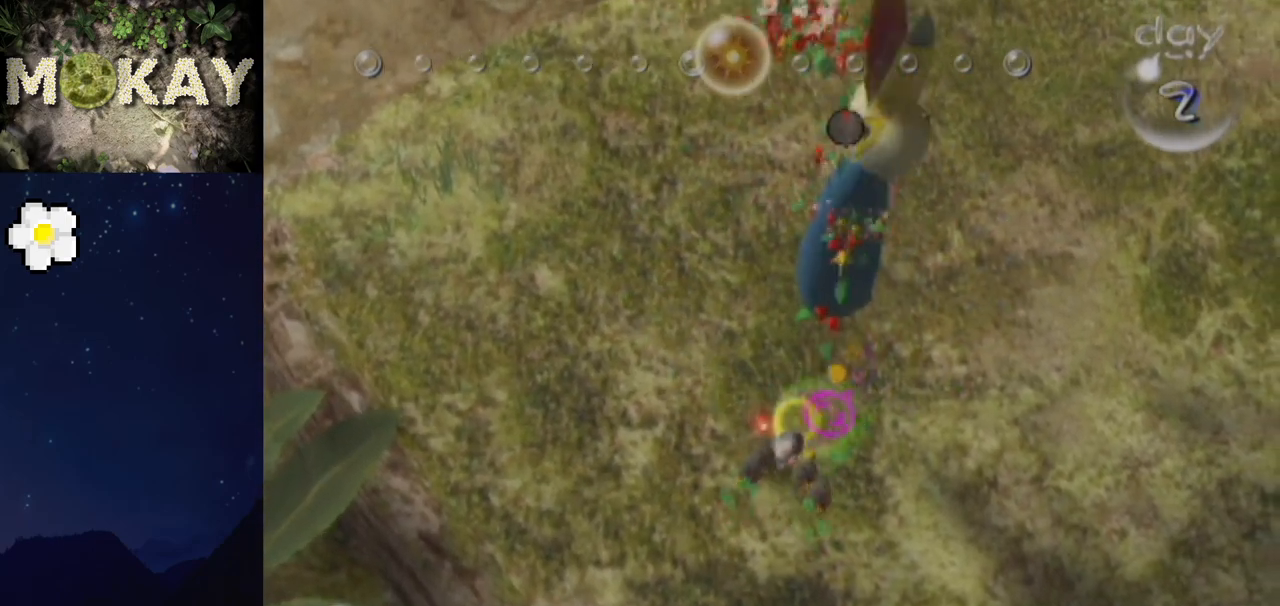
{"buttons": [], "left_stick": "left", "right_stick": "down", "events": [[400, "left_stick", "left"]]}
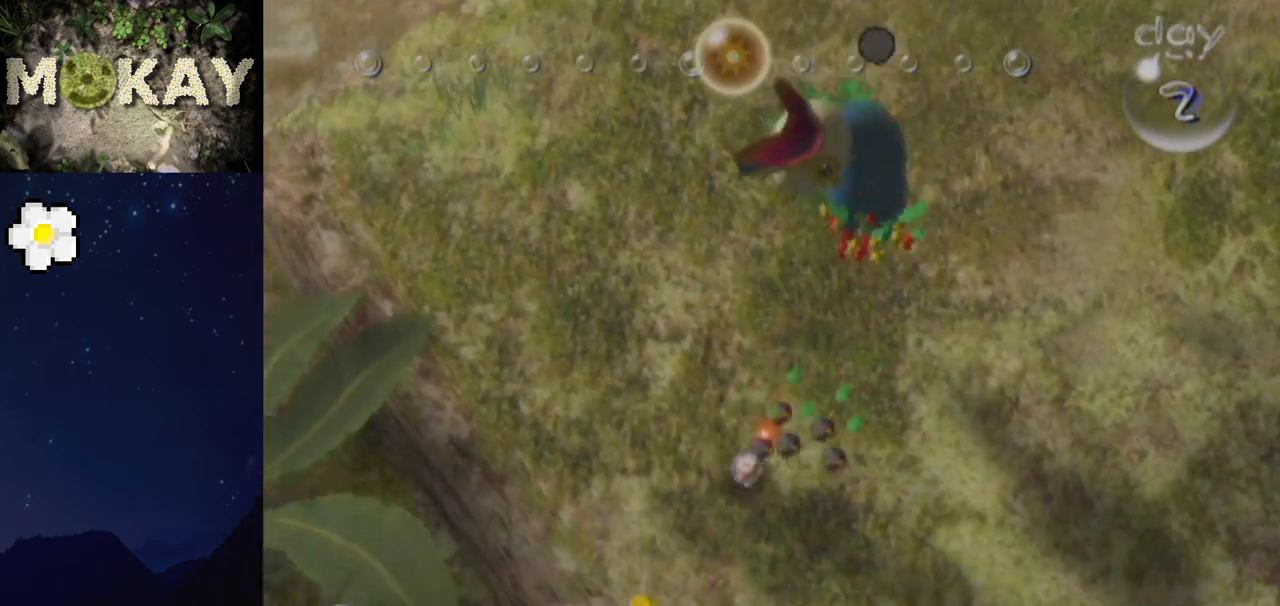
{"buttons": [], "left_stick": "up-left", "right_stick": "down-left", "events": [[267, "right_stick", "down-left"], [400, "left_stick", "up-left"]]}
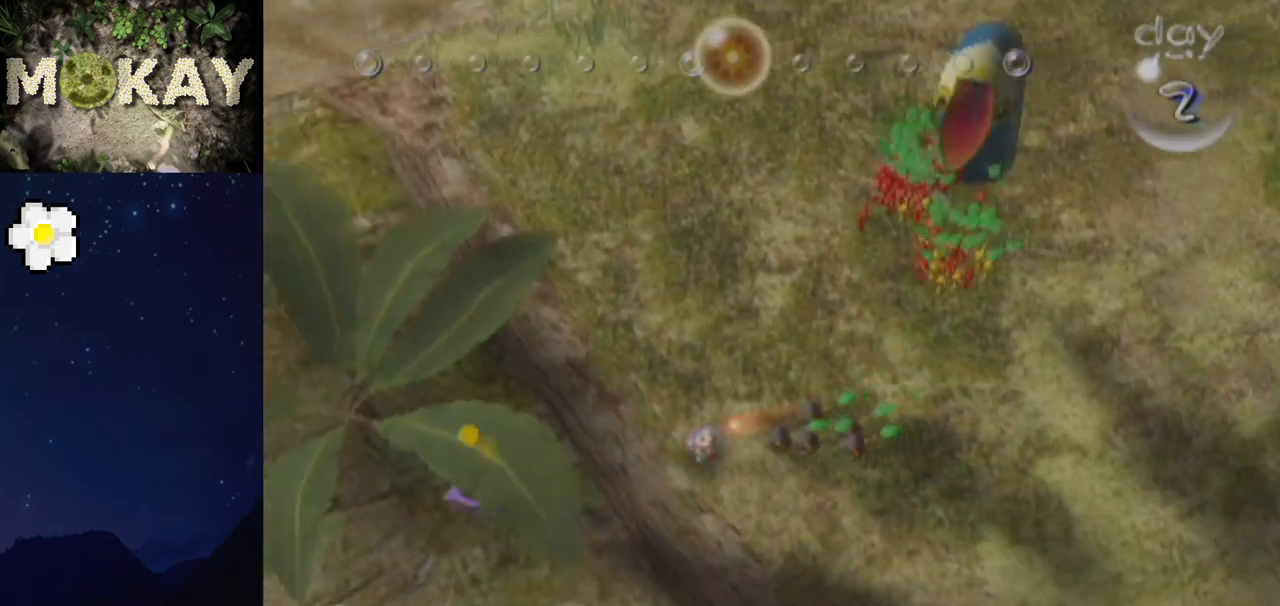
{"buttons": [], "left_stick": "up-right", "right_stick": "down-left", "events": [[200, "left_stick", "up-right"]]}
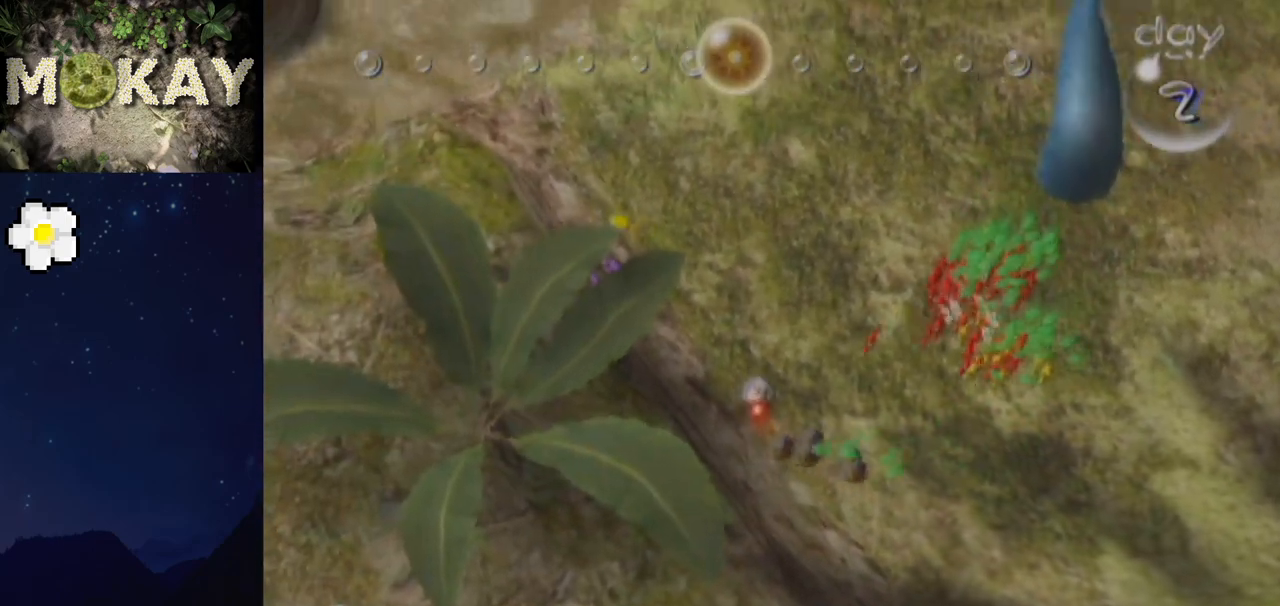
{"buttons": ["A"], "left_stick": "up", "right_stick": "center", "events": [[67, "right_stick", "center"], [167, "A", "down"], [200, "left_stick", "center"], [267, "left_stick", "up-left"], [400, "left_stick", "up"]]}
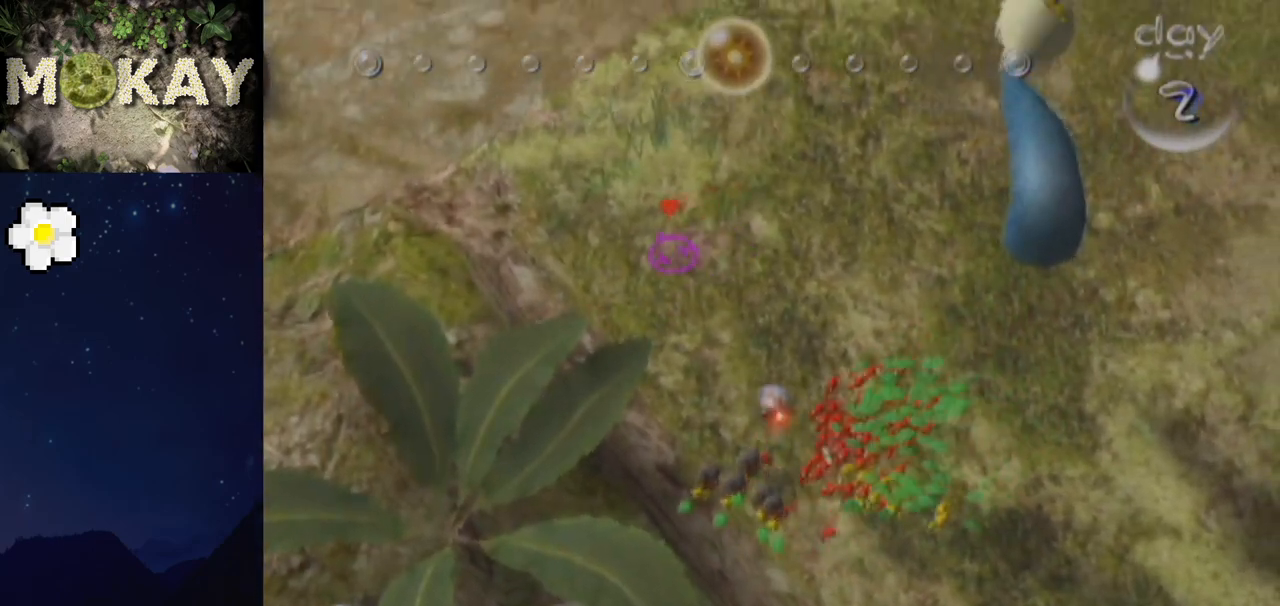
{"buttons": ["A"], "left_stick": "center", "right_stick": "center", "events": [[100, "left_stick", "center"]]}
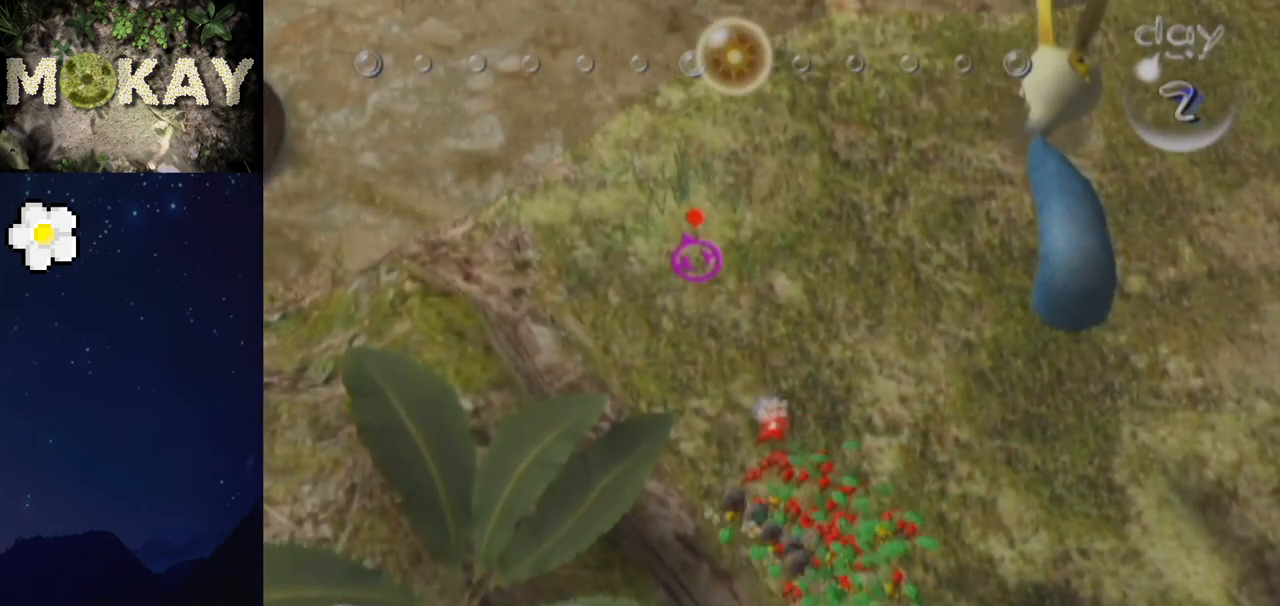
{"buttons": [], "left_stick": "center", "right_stick": "down", "events": [[100, "left_stick", "up"], [267, "left_stick", "center"], [400, "A", "up"], [433, "right_stick", "down-left"], [500, "right_stick", "down"]]}
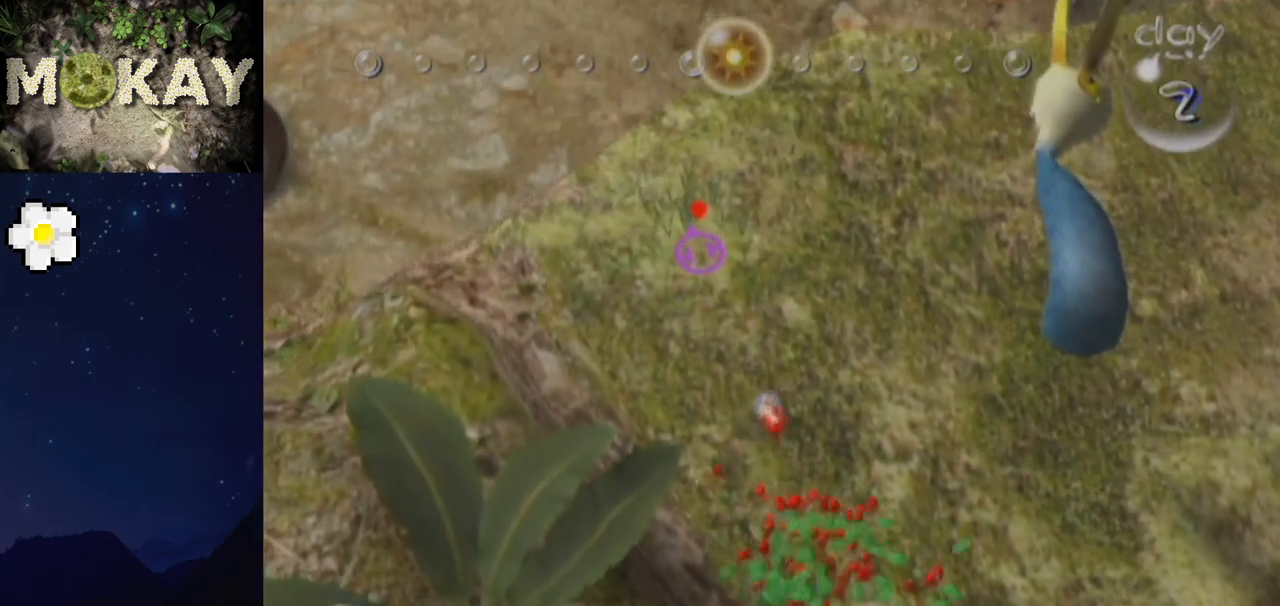
{"buttons": [], "left_stick": "up-right", "right_stick": "down", "events": [[67, "left_stick", "up"], [400, "left_stick", "up-right"]]}
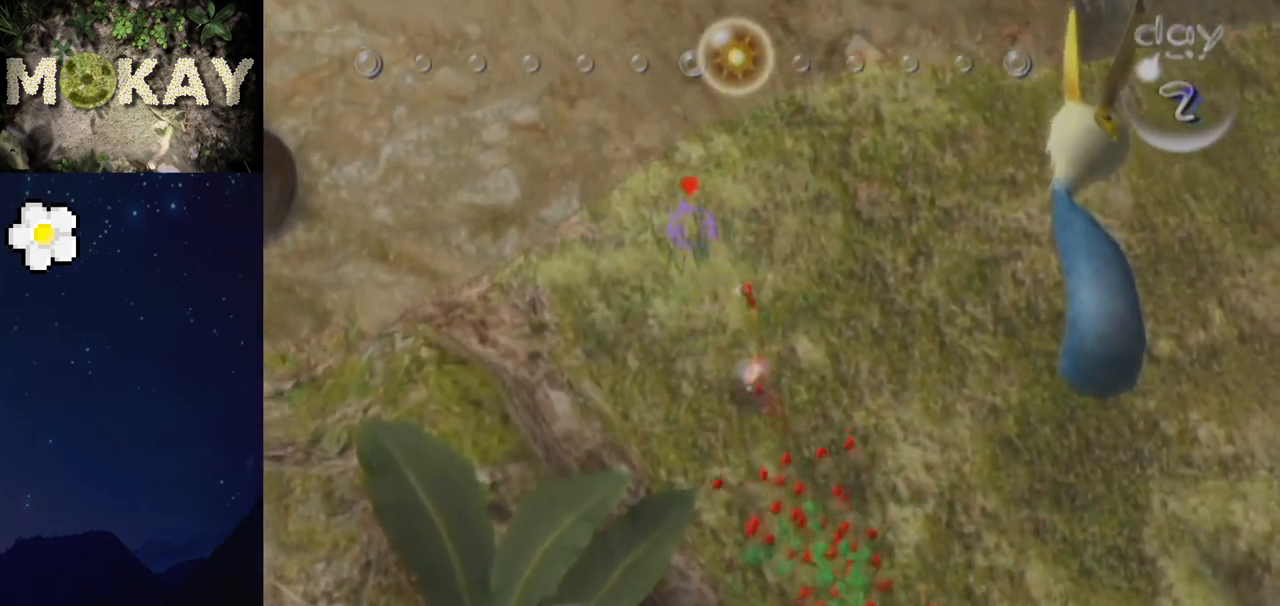
{"buttons": [], "left_stick": "up-right", "right_stick": "down", "events": [[167, "left_stick", "center"], [433, "left_stick", "up-right"]]}
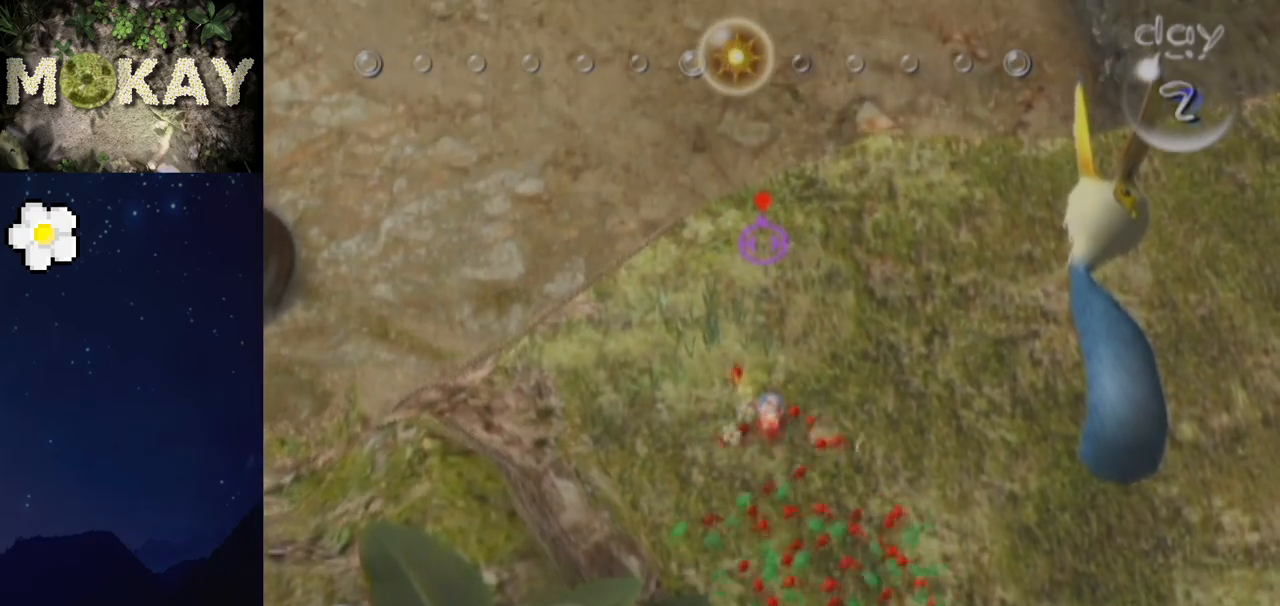
{"buttons": [], "left_stick": "center", "right_stick": "up-left", "events": [[33, "L1", "down"], [200, "left_stick", "down-right"], [200, "right_stick", "down-left"], [233, "L1", "up"], [267, "left_stick", "center"], [400, "right_stick", "left"], [500, "right_stick", "up-left"]]}
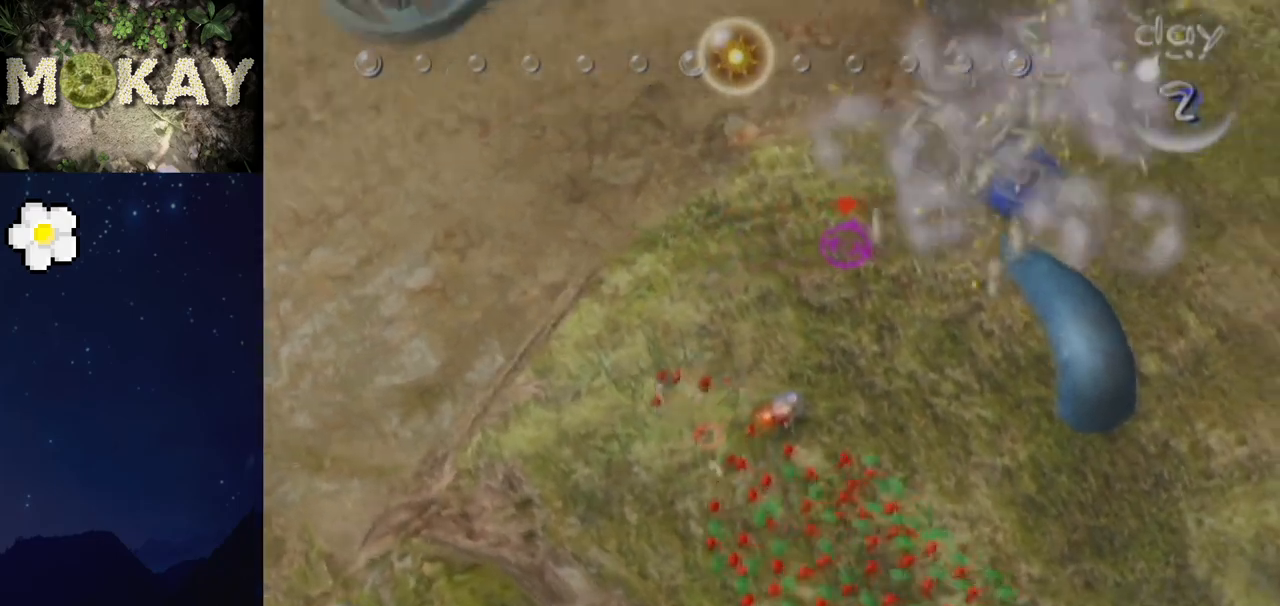
{"buttons": [], "left_stick": "down-left", "right_stick": "up-left", "events": [[200, "R1", "down"], [267, "left_stick", "down-left"], [467, "R1", "up"]]}
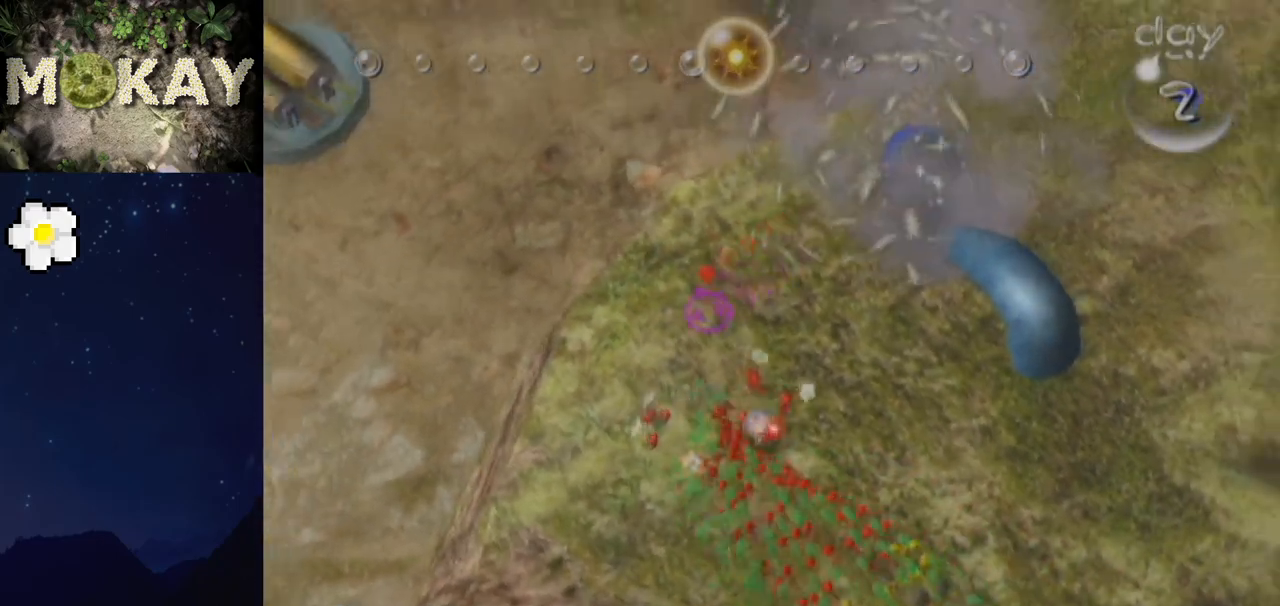
{"buttons": [], "left_stick": "up-right", "right_stick": "up-left", "events": [[33, "right_stick", "center"], [400, "left_stick", "up-left"], [500, "left_stick", "up-right"], [500, "right_stick", "up-left"]]}
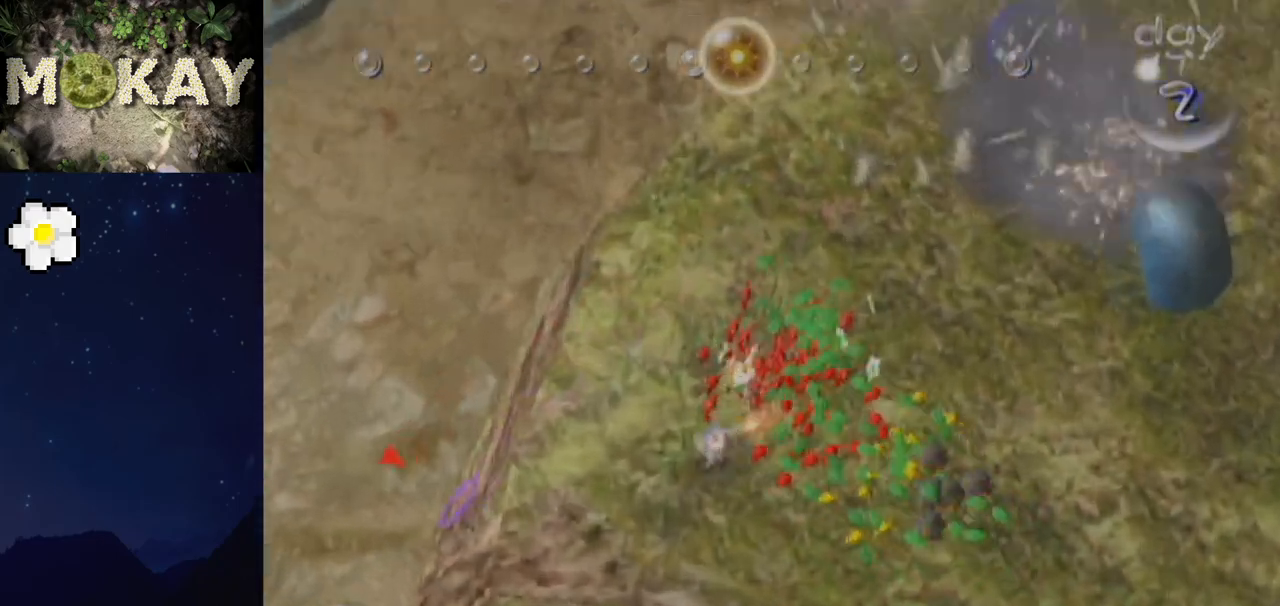
{"buttons": ["L1"], "left_stick": "up-right", "right_stick": "down-left", "events": [[133, "right_stick", "center"], [233, "left_stick", "right"], [267, "right_stick", "up-left"], [367, "left_stick", "up-right"], [367, "right_stick", "right"], [433, "L1", "down"], [467, "right_stick", "down-left"]]}
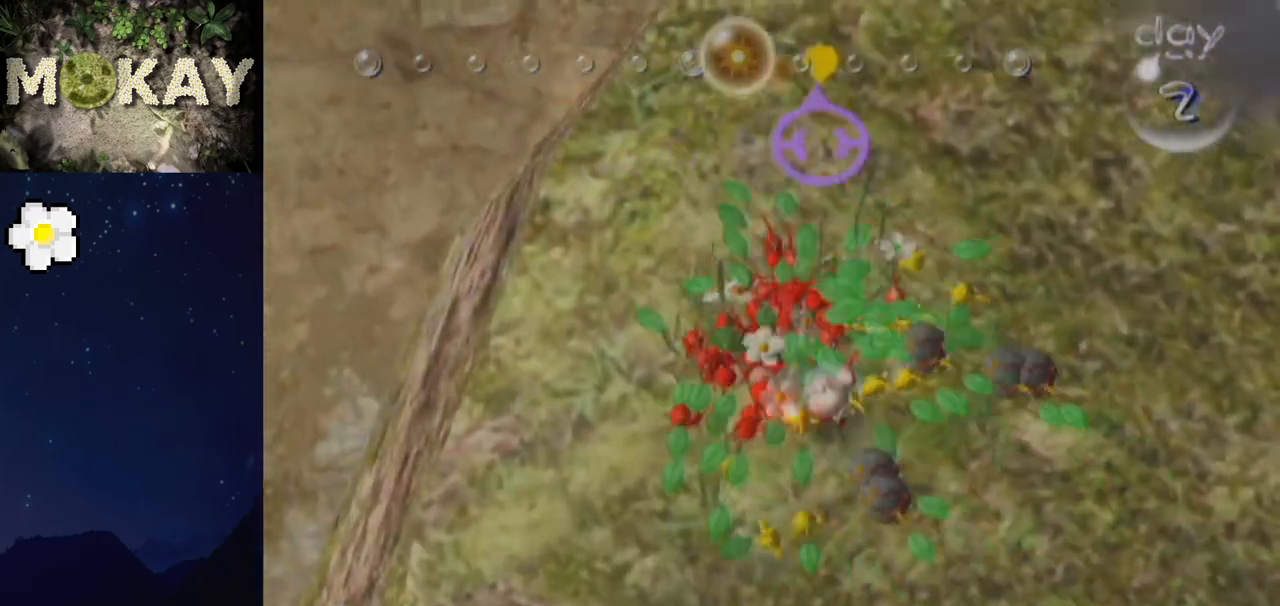
{"buttons": [], "left_stick": "down", "right_stick": "center", "events": [[67, "right_stick", "right"], [100, "left_stick", "center"], [133, "L1", "up"], [133, "right_stick", "down-left"], [233, "right_stick", "right"], [333, "right_stick", "down-left"], [400, "left_stick", "down"], [400, "right_stick", "up-left"], [500, "right_stick", "center"]]}
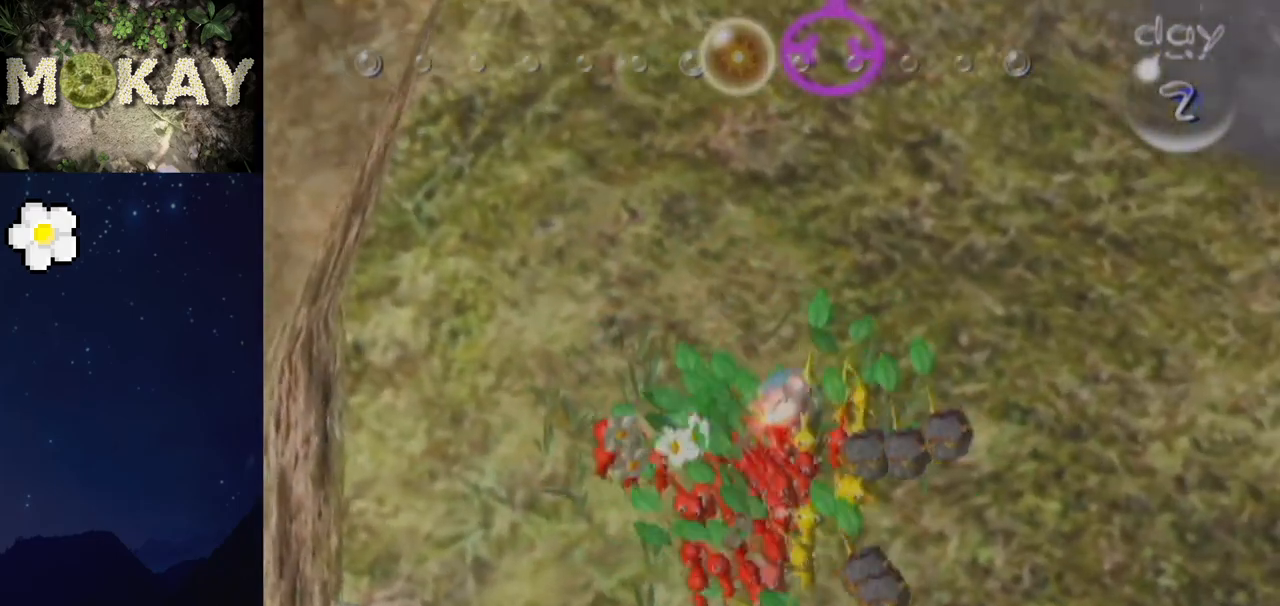
{"buttons": [], "left_stick": "left", "right_stick": "center", "events": [[67, "right_stick", "down-left"], [133, "left_stick", "center"], [167, "right_stick", "center"], [233, "right_stick", "down-left"], [333, "left_stick", "down-left"], [333, "right_stick", "center"], [400, "right_stick", "down-left"], [433, "left_stick", "left"], [500, "right_stick", "center"]]}